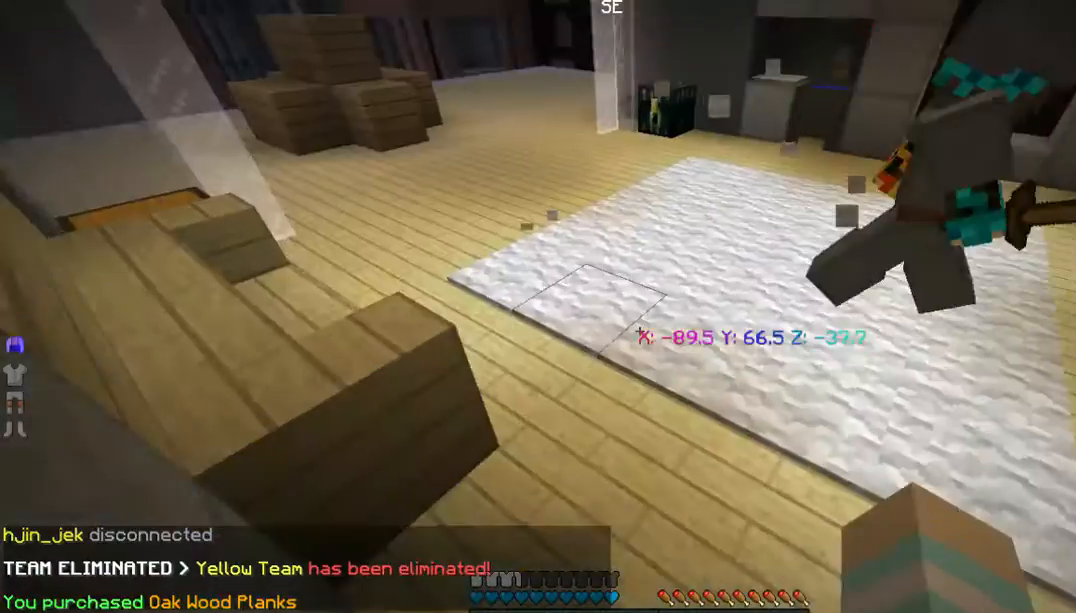
Gameplay with keyboard and mouse; each line is a JSON object with the keys and mouse buttons held at the frame after it. "events" lists presses ("down") and releases ("up") of "a", "d", "s", "w", "mouse_left" and "mouse_right" between this image and that frame as [ms after this image, input, new state], when the widget could be followed in between. "mouse_left", "mouse_right" = the "left", "right" buttons of the "mouse" list. No other keys are recorded. Fast repeated clicks can show as one long hold. Mouse movement is not recorded.
{"keys": ["w"], "mouse": [], "events": []}
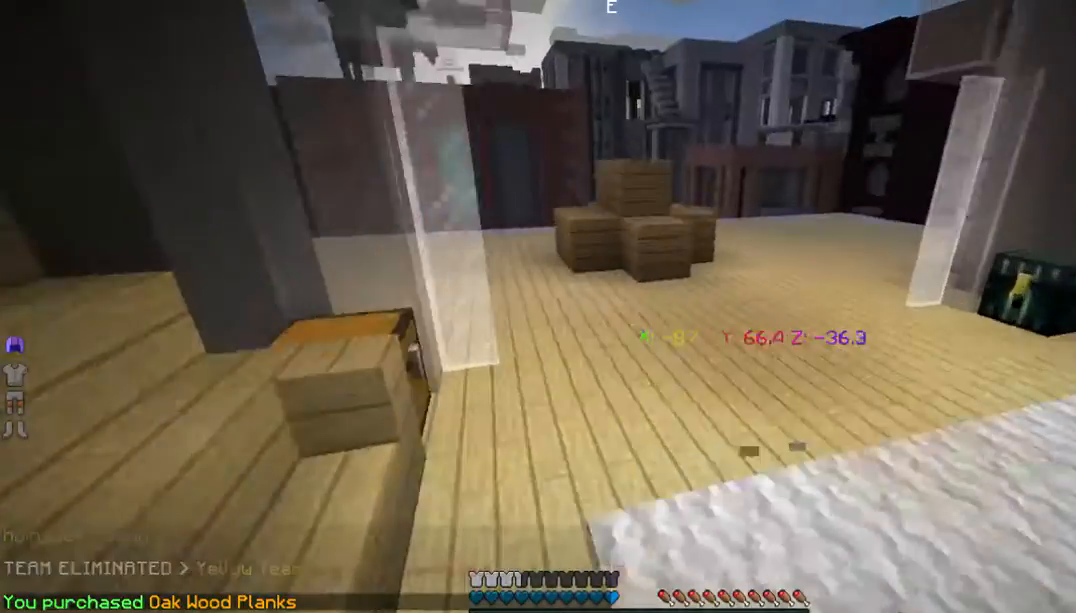
{"keys": ["w"], "mouse": [], "events": []}
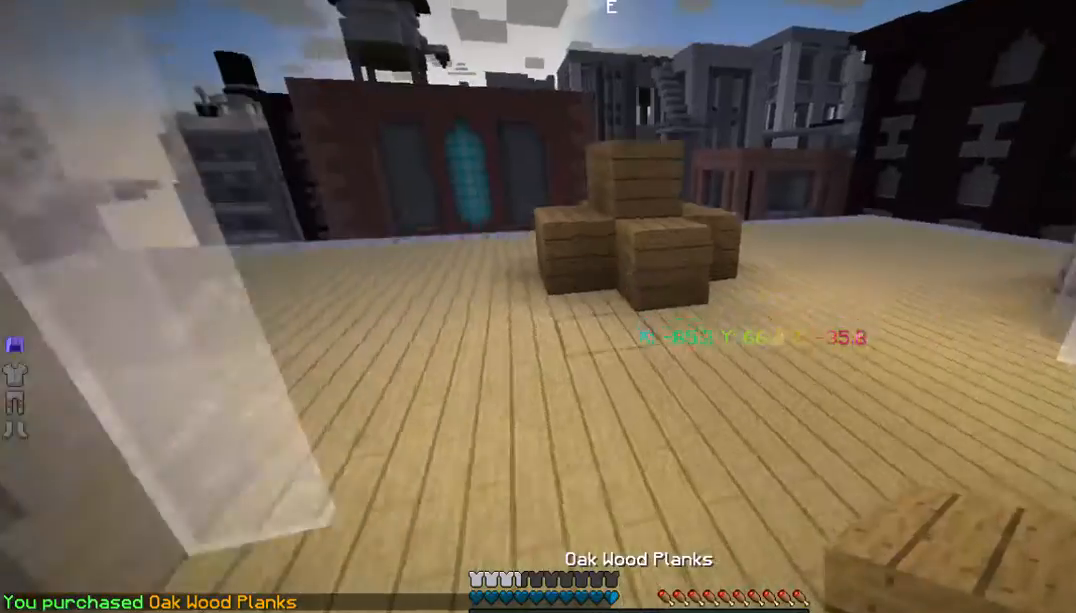
{"keys": ["a", "w"], "mouse": [], "events": [[334, "a", "down"]]}
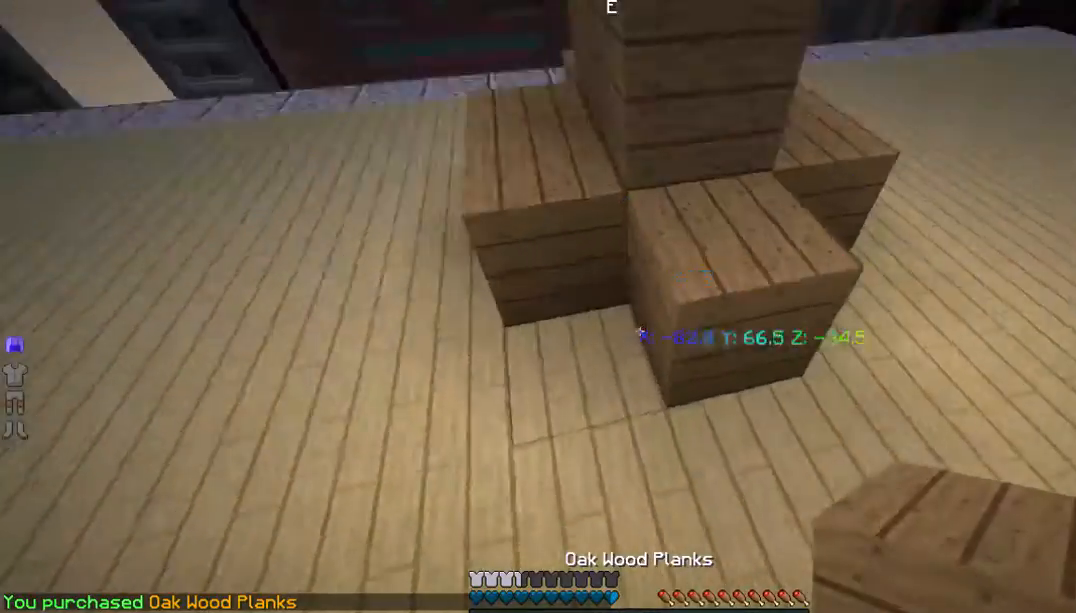
{"keys": [], "mouse": [], "events": [[101, "a", "up"], [402, "w", "up"]]}
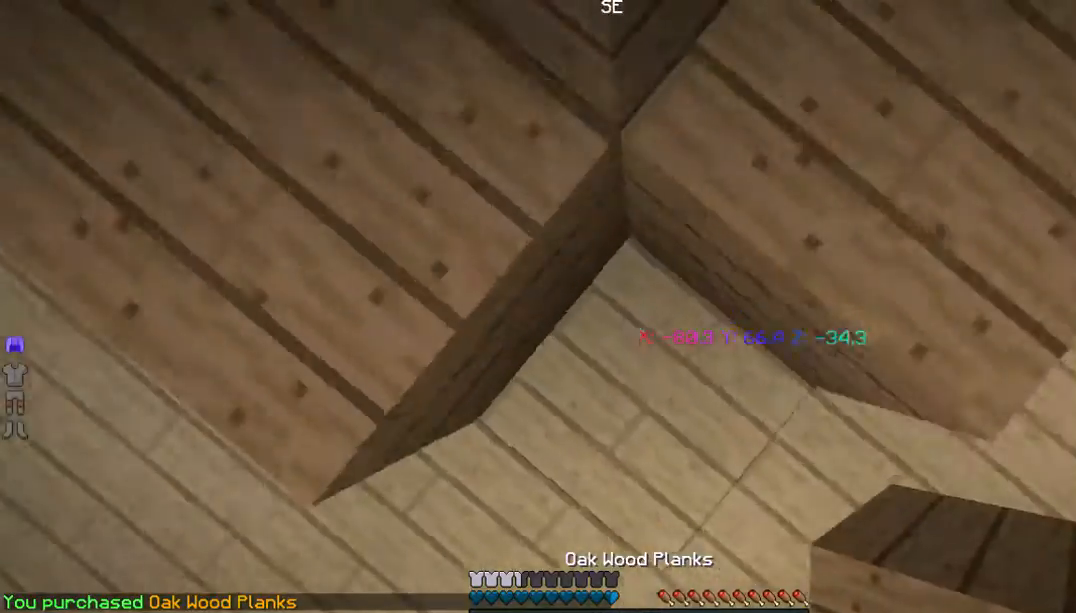
{"keys": ["w"], "mouse": [], "events": [[267, "mouse_right", "down"], [468, "mouse_right", "up"], [468, "w", "down"]]}
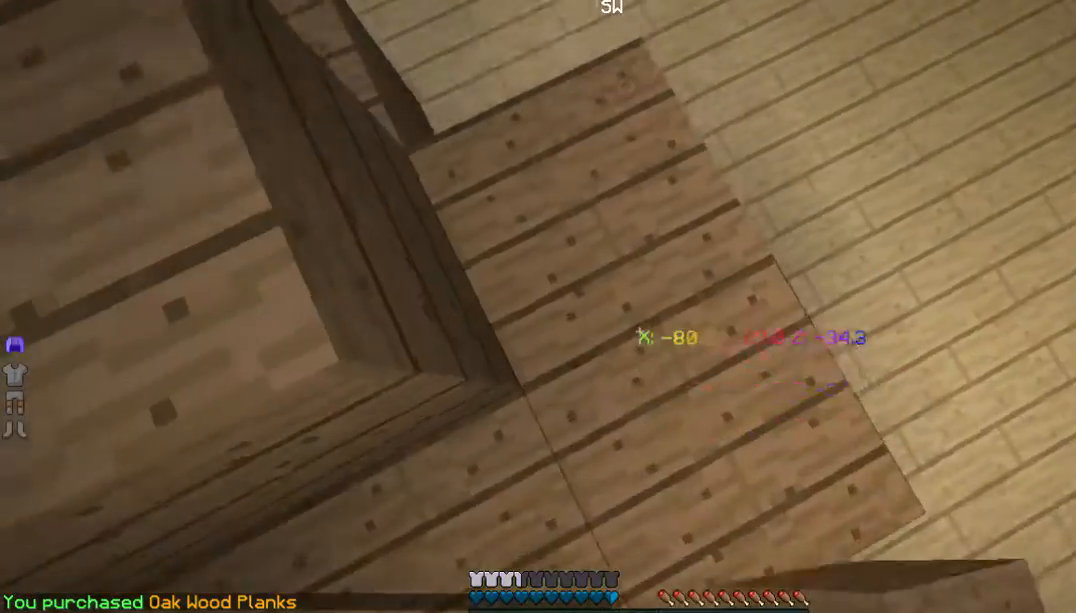
{"keys": ["w"], "mouse": [], "events": []}
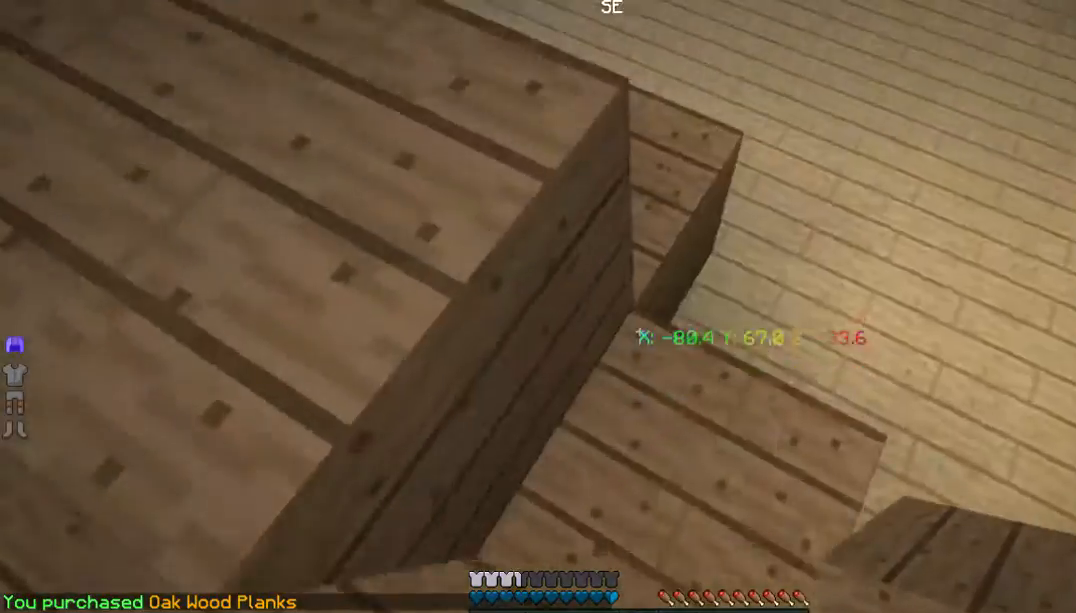
{"keys": ["w"], "mouse": ["right"]}
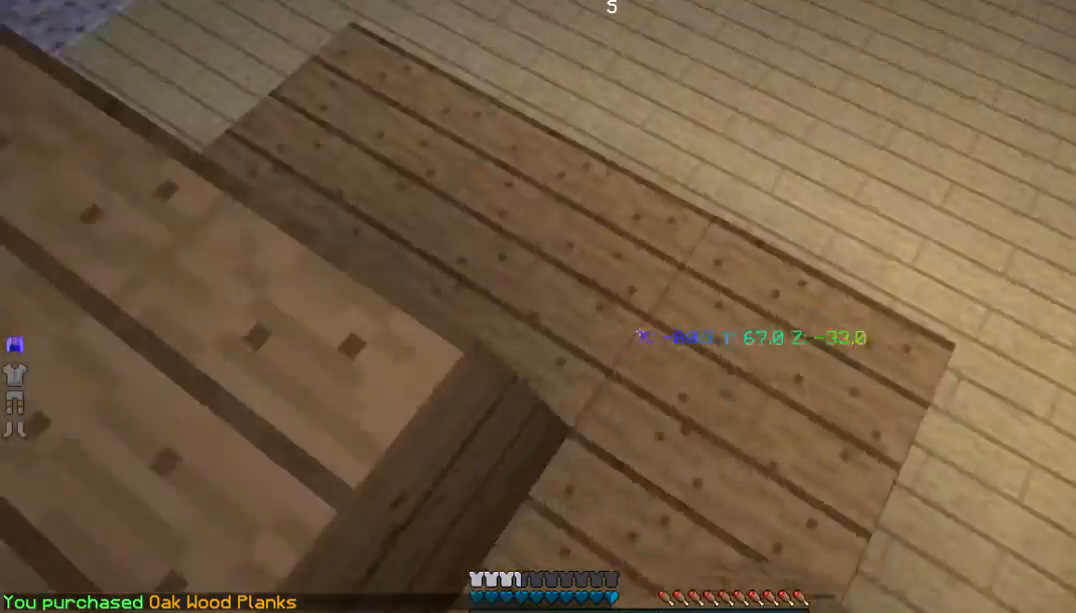
{"keys": ["w"], "mouse": [], "events": [[33, "mouse_right", "up"]]}
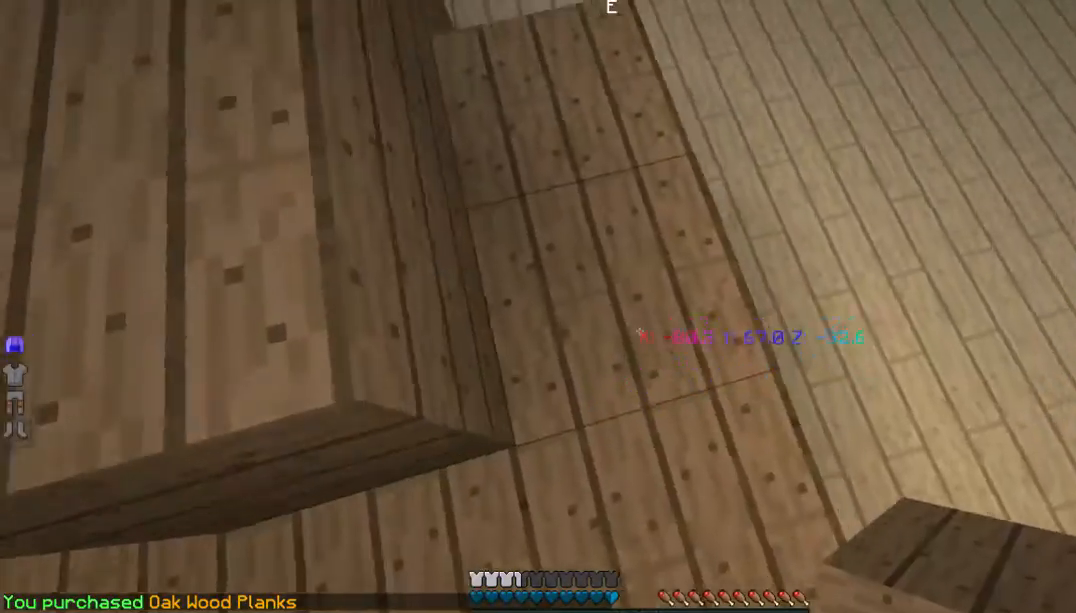
{"keys": ["w"], "mouse": [], "events": [[133, "w", "up"], [234, "w", "down"]]}
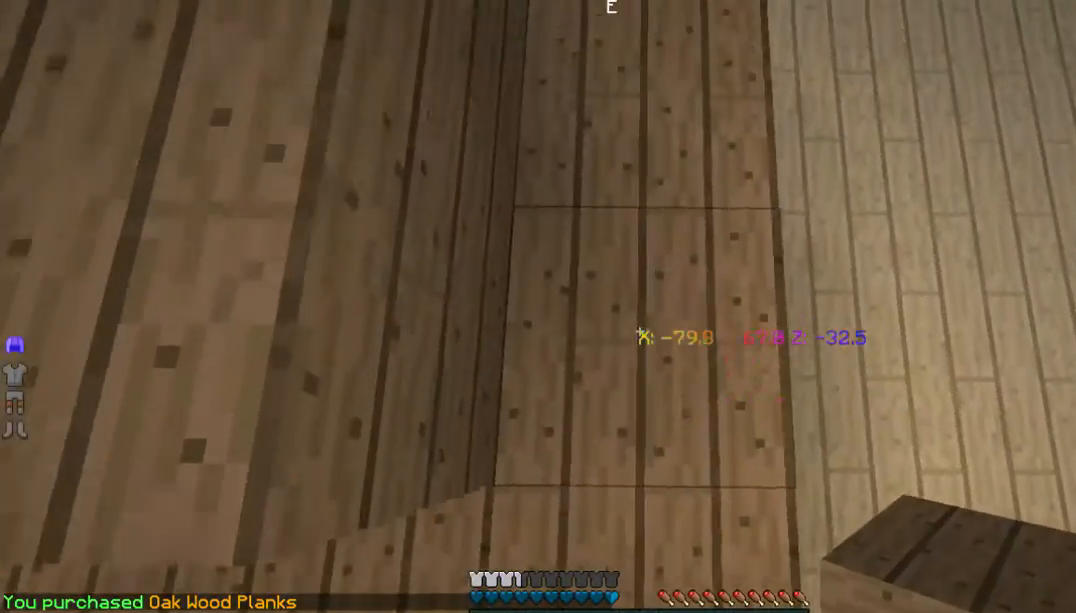
{"keys": ["w"], "mouse": [], "events": []}
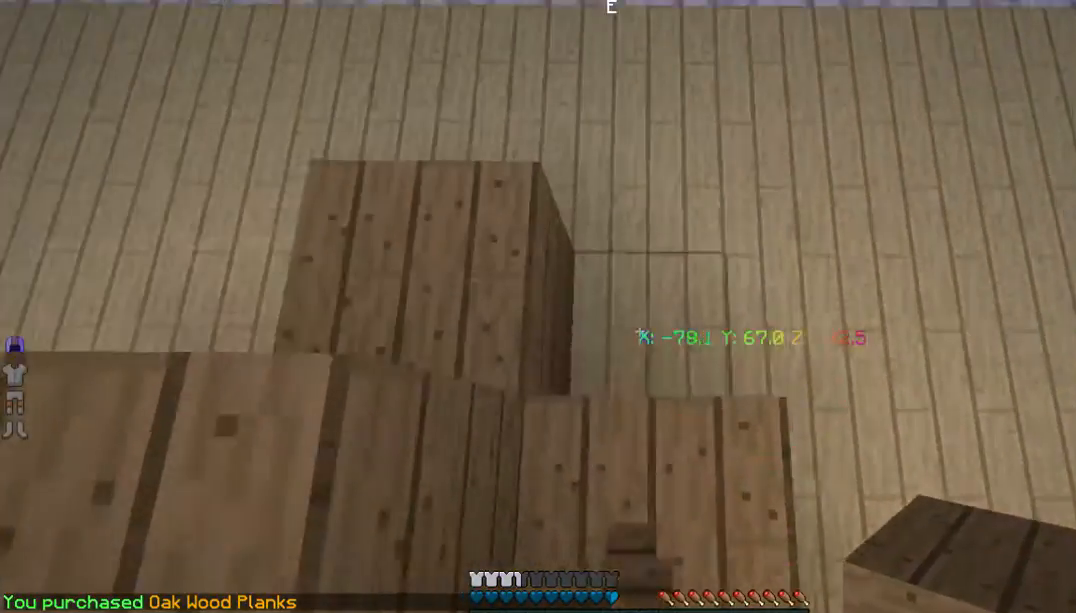
{"keys": ["w"], "mouse": [], "events": [[167, "mouse_right", "down"], [334, "mouse_right", "up"]]}
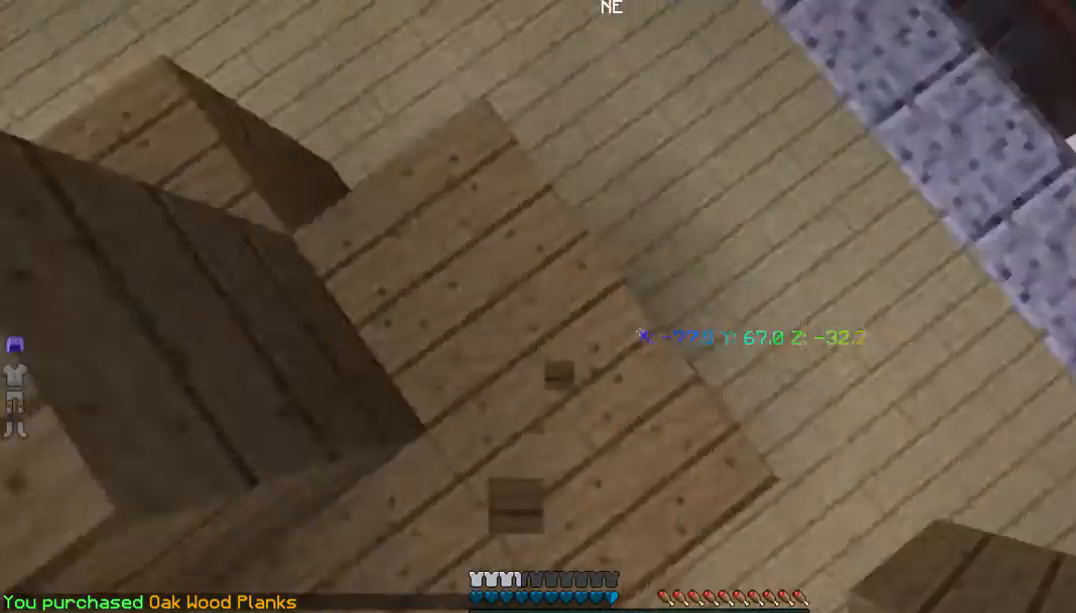
{"keys": ["w"], "mouse": [], "events": []}
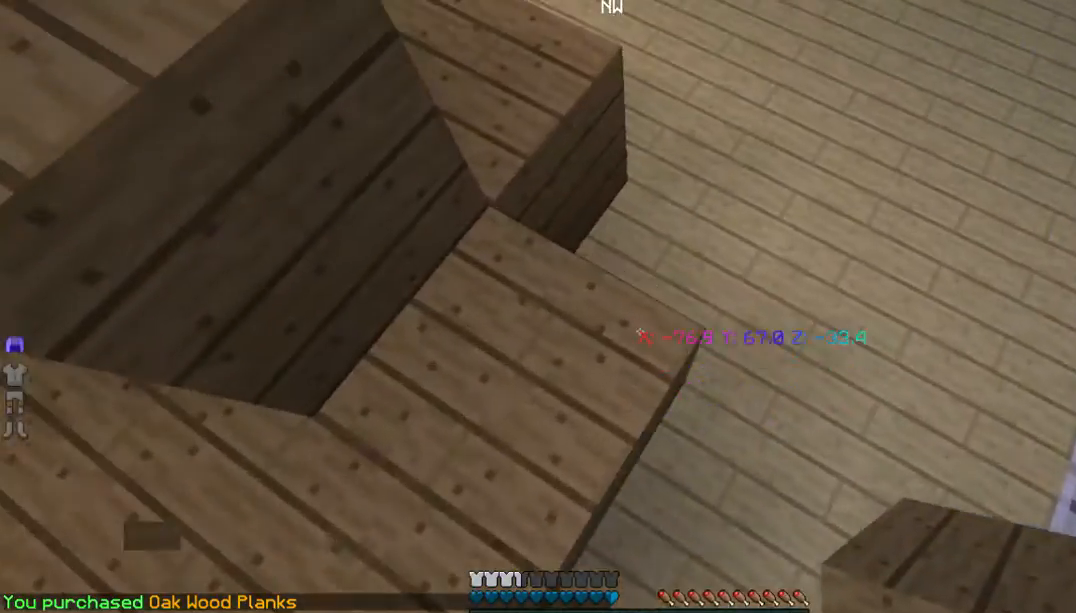
{"keys": ["w"], "mouse": [], "events": [[201, "mouse_right", "down"], [435, "mouse_right", "up"]]}
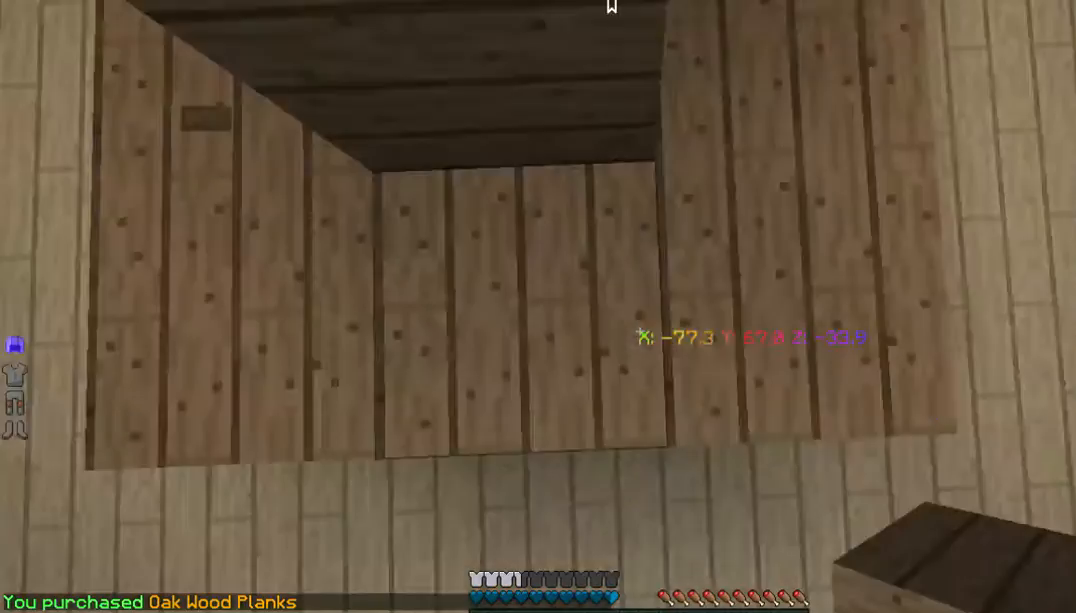
{"keys": [], "mouse": ["right"], "events": [[100, "a", "down"], [167, "w", "up"], [368, "a", "up"], [501, "mouse_right", "down"]]}
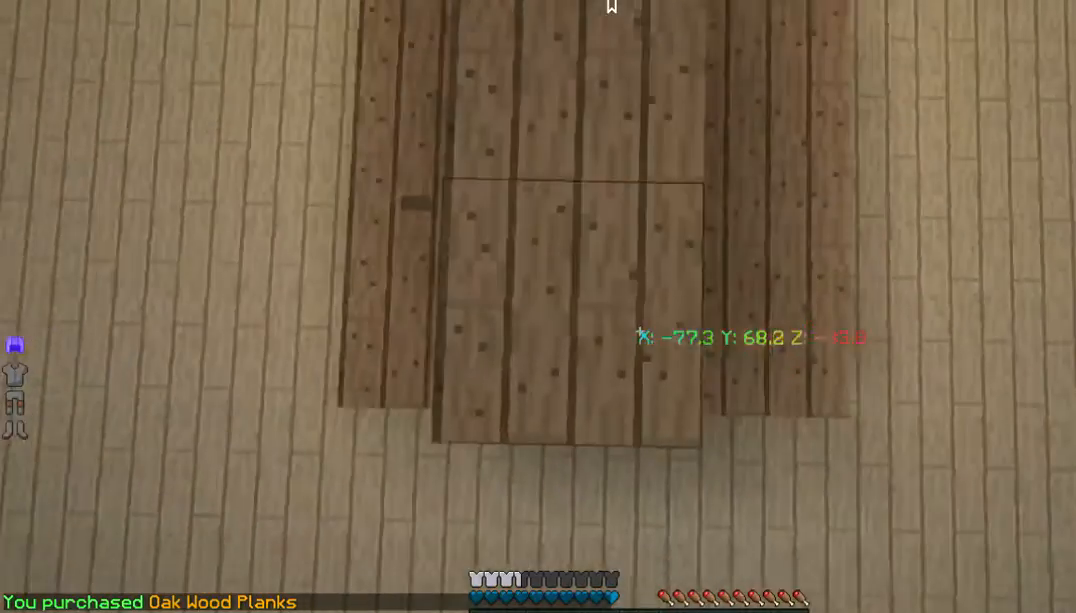
{"keys": [], "mouse": [], "events": [[168, "mouse_right", "up"], [201, "w", "down"], [469, "w", "up"]]}
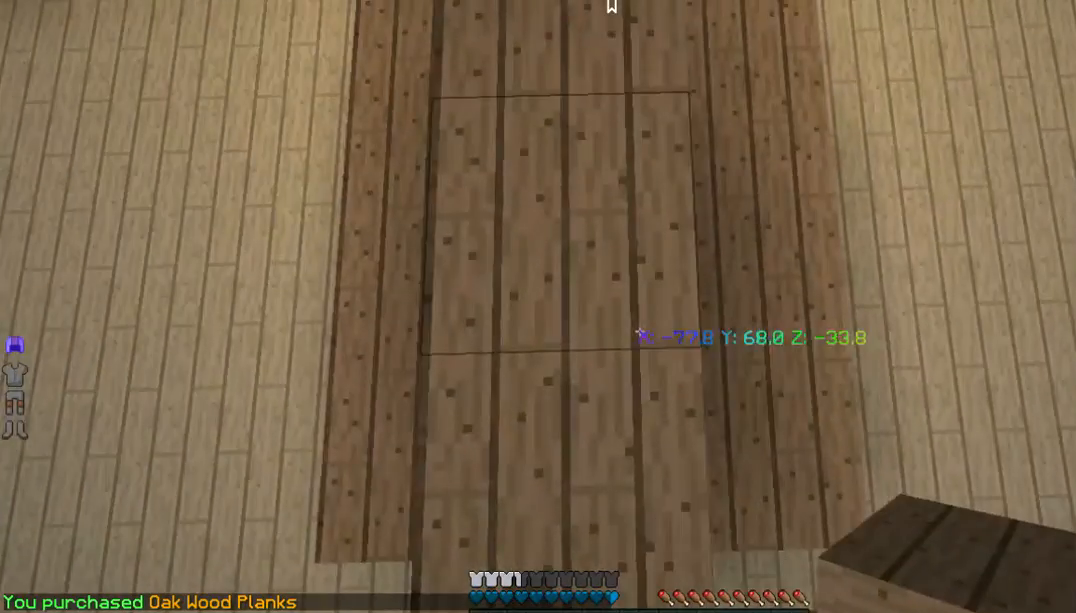
{"keys": [], "mouse": []}
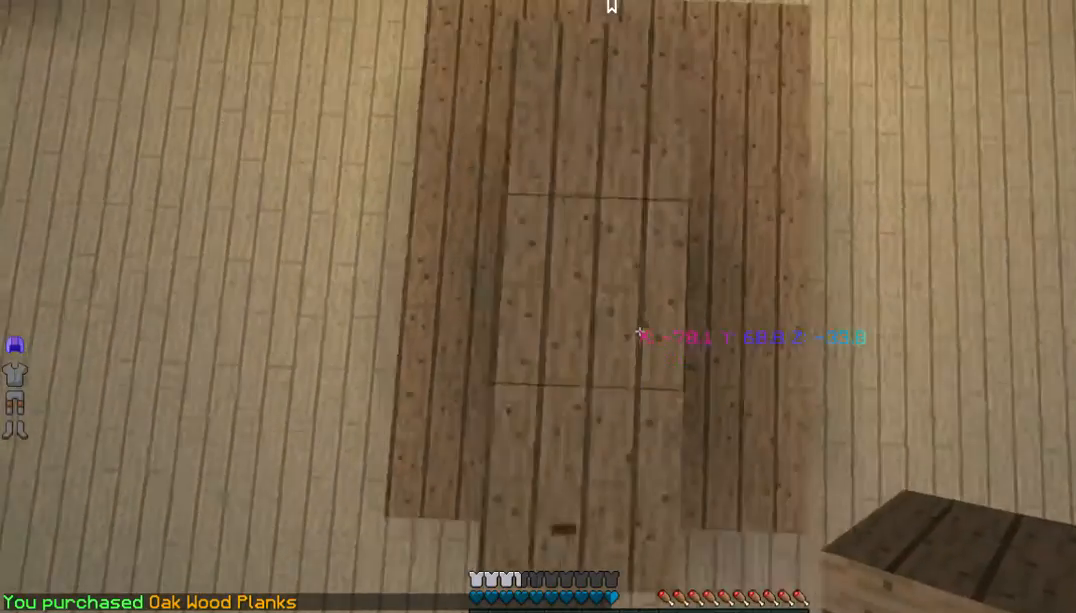
{"keys": ["w"], "mouse": []}
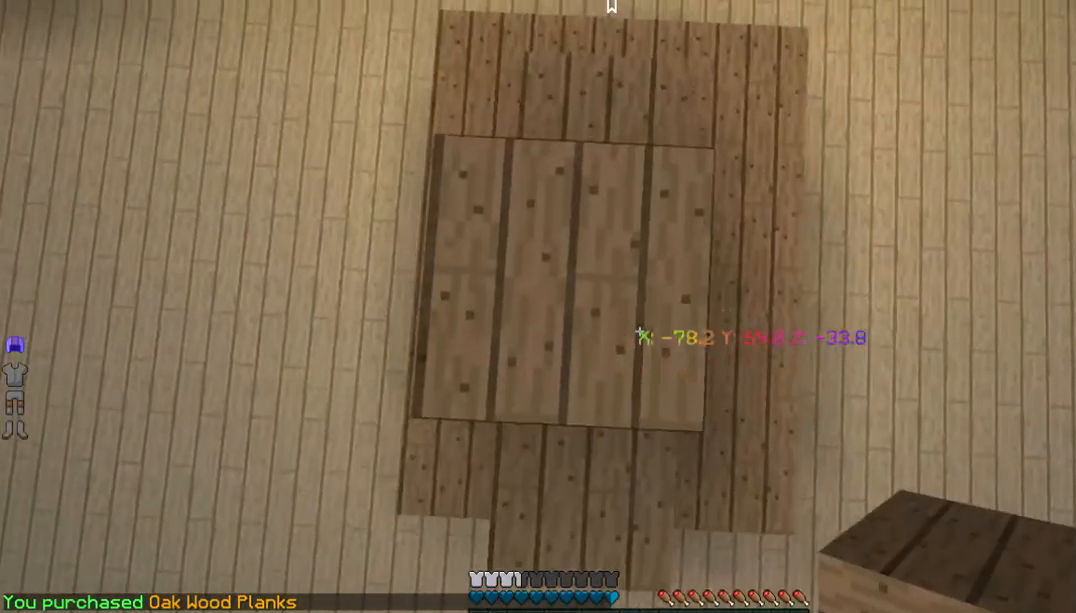
{"keys": ["w"], "mouse": [], "events": []}
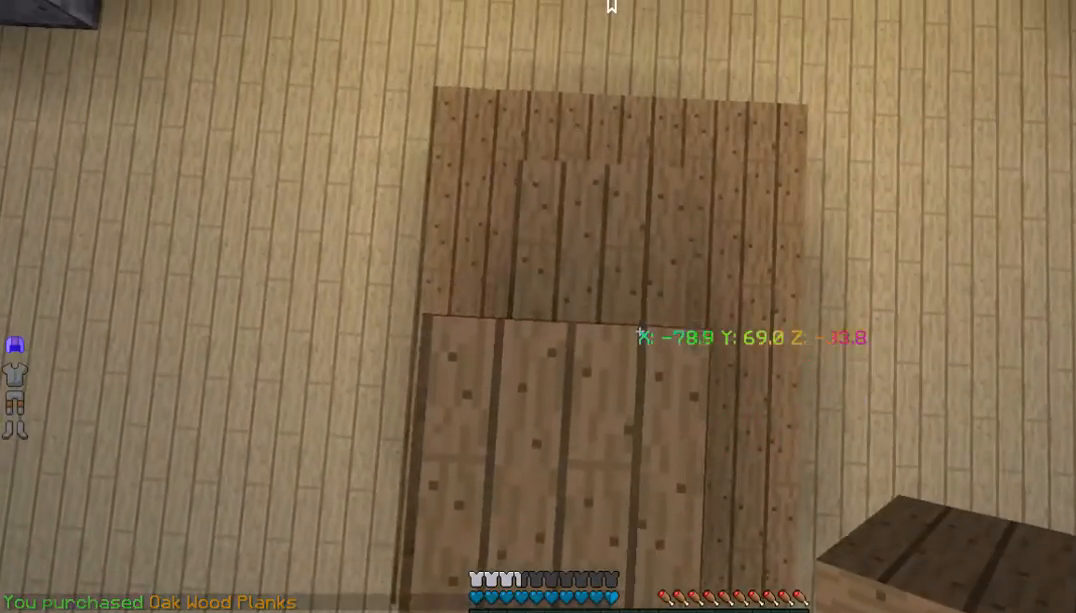
{"keys": ["w"], "mouse": [], "events": [[201, "mouse_right", "down"], [368, "mouse_right", "up"]]}
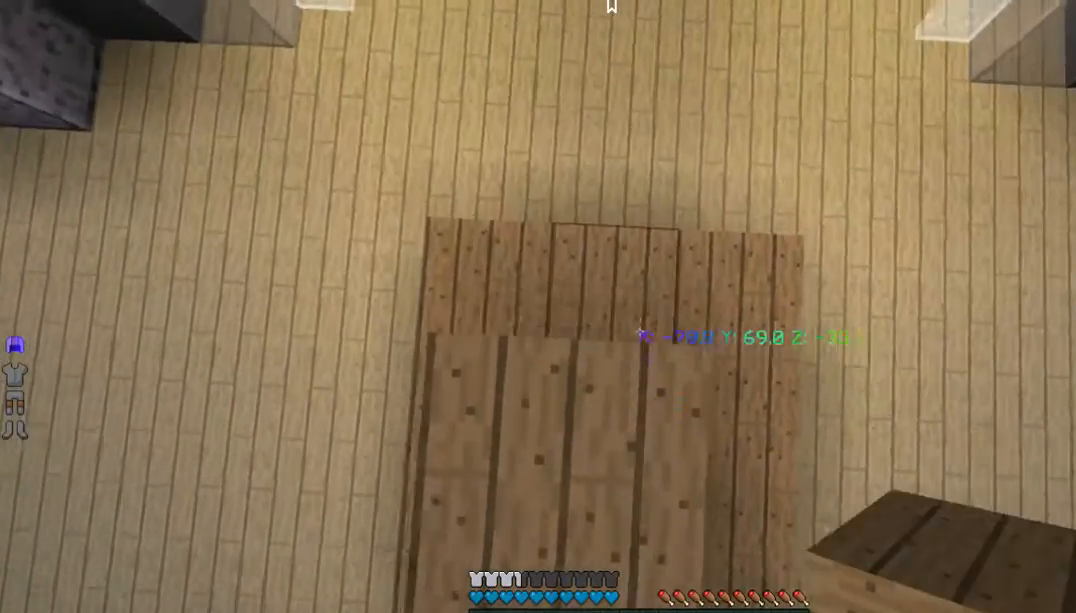
{"keys": ["w"], "mouse": [], "events": [[268, "mouse_right", "down"], [502, "mouse_right", "up"]]}
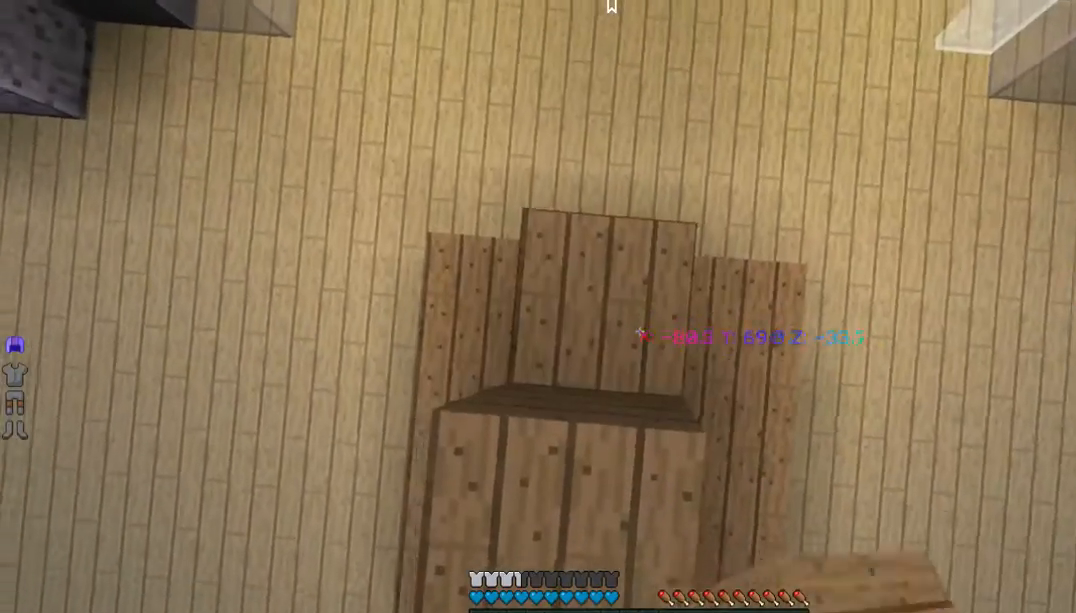
{"keys": ["w"], "mouse": [], "events": []}
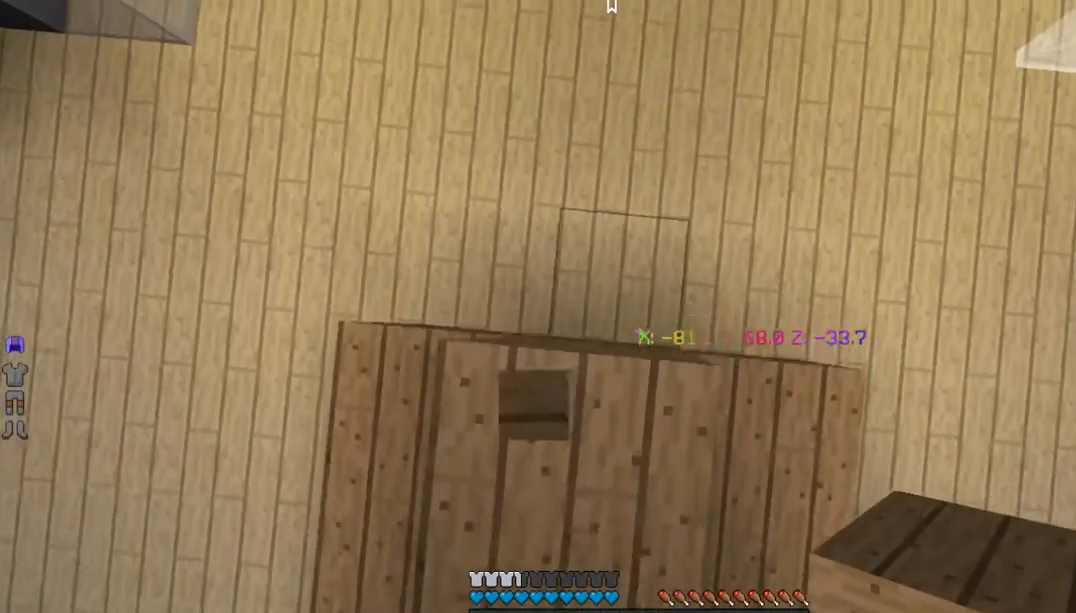
{"keys": ["w"], "mouse": [], "events": [[201, "mouse_right", "down"], [402, "mouse_right", "up"]]}
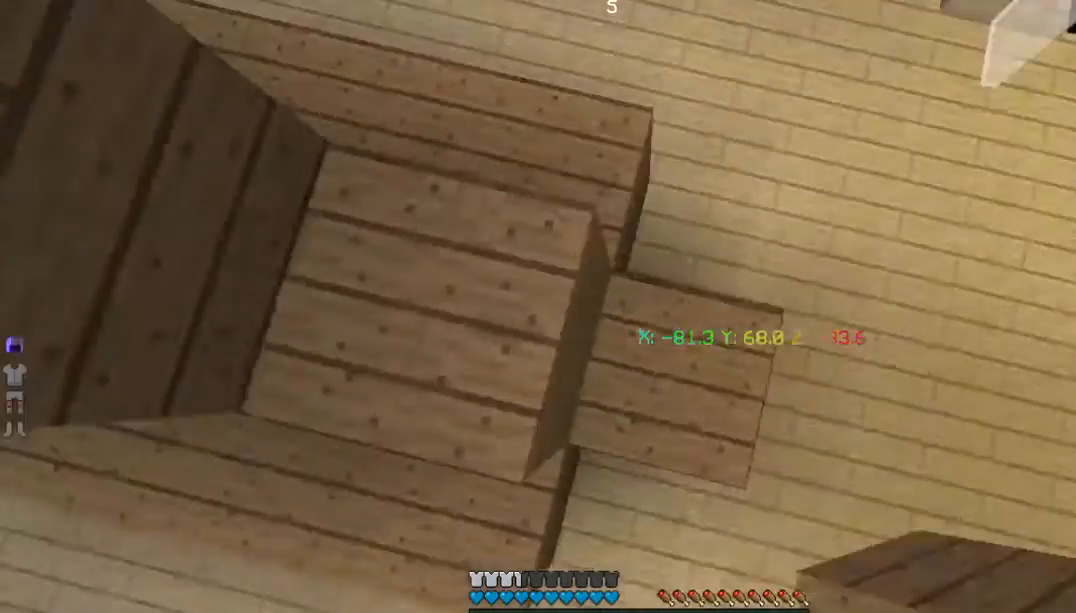
{"keys": ["w"], "mouse": [], "events": []}
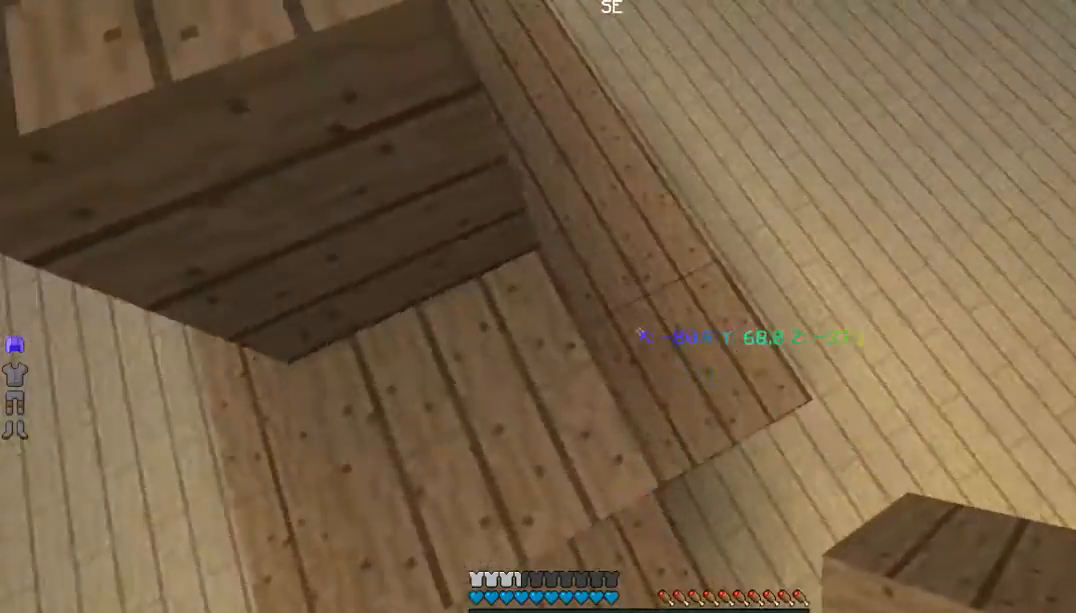
{"keys": ["w"], "mouse": [], "events": []}
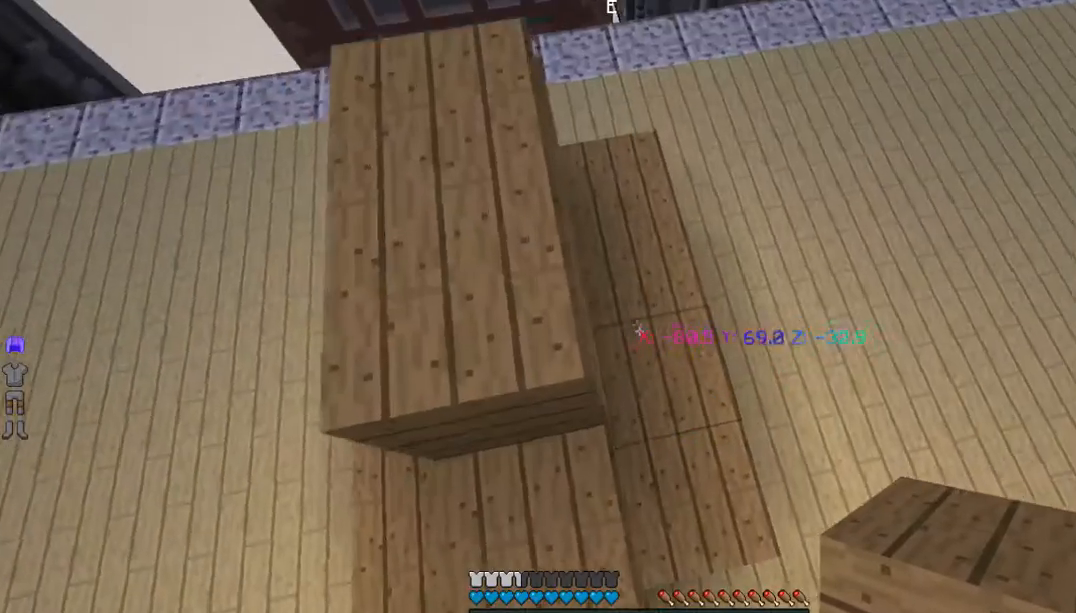
{"keys": [], "mouse": [], "events": [[502, "w", "up"]]}
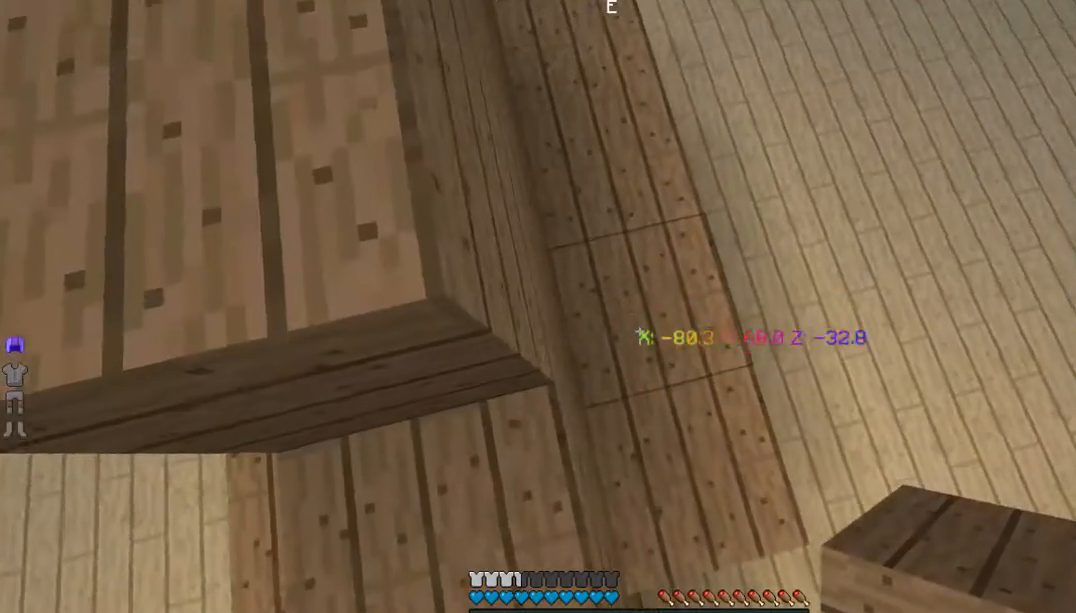
{"keys": [], "mouse": [], "events": [[201, "w", "down"], [401, "w", "up"]]}